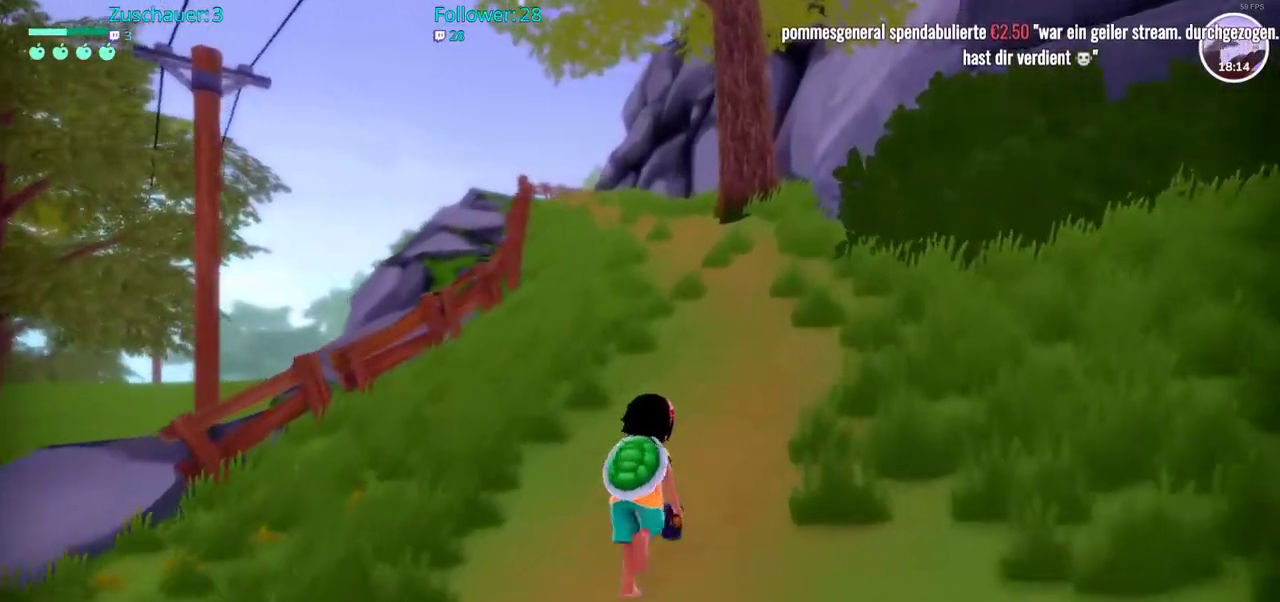
Gameplay with a controller (Xbox layout); each line is a JSON object with the inputs held at the frame after it. "events" lists button and stick changes between this image and that frame as [ms after this image, input, new state], when the widget could be followed in between. Not read: L3 R3.
{"buttons": ["R2"], "left_stick": "up", "right_stick": "center", "events": [[17, "right_stick", "left"], [183, "right_stick", "center"]]}
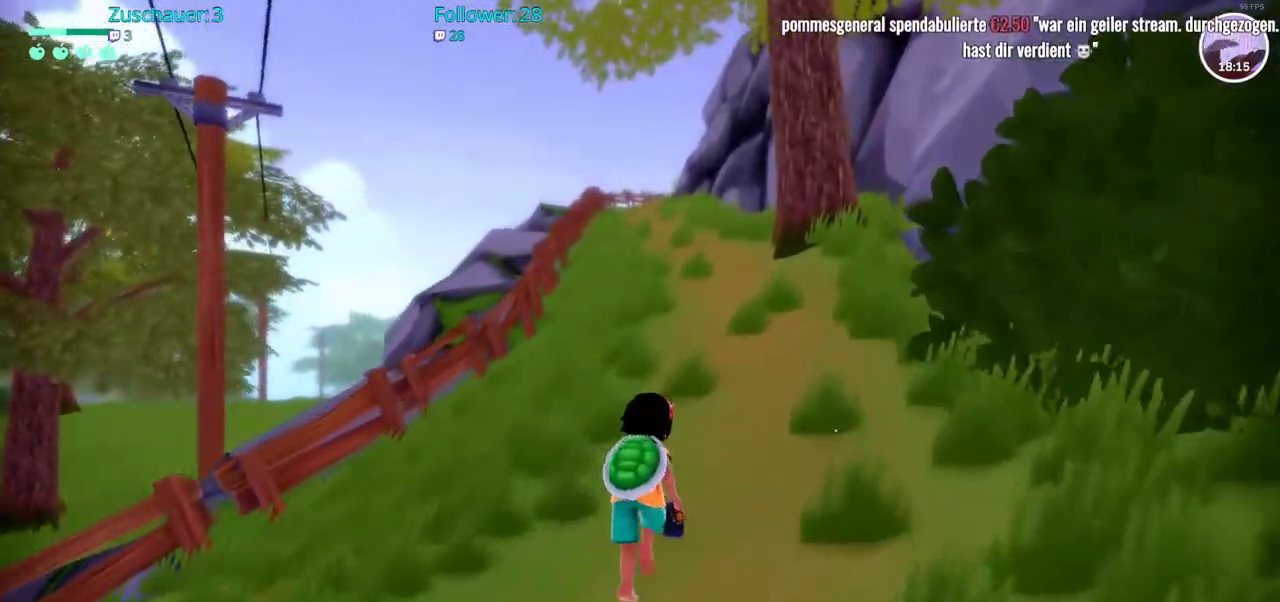
{"buttons": ["R2"], "left_stick": "up", "right_stick": "center", "events": []}
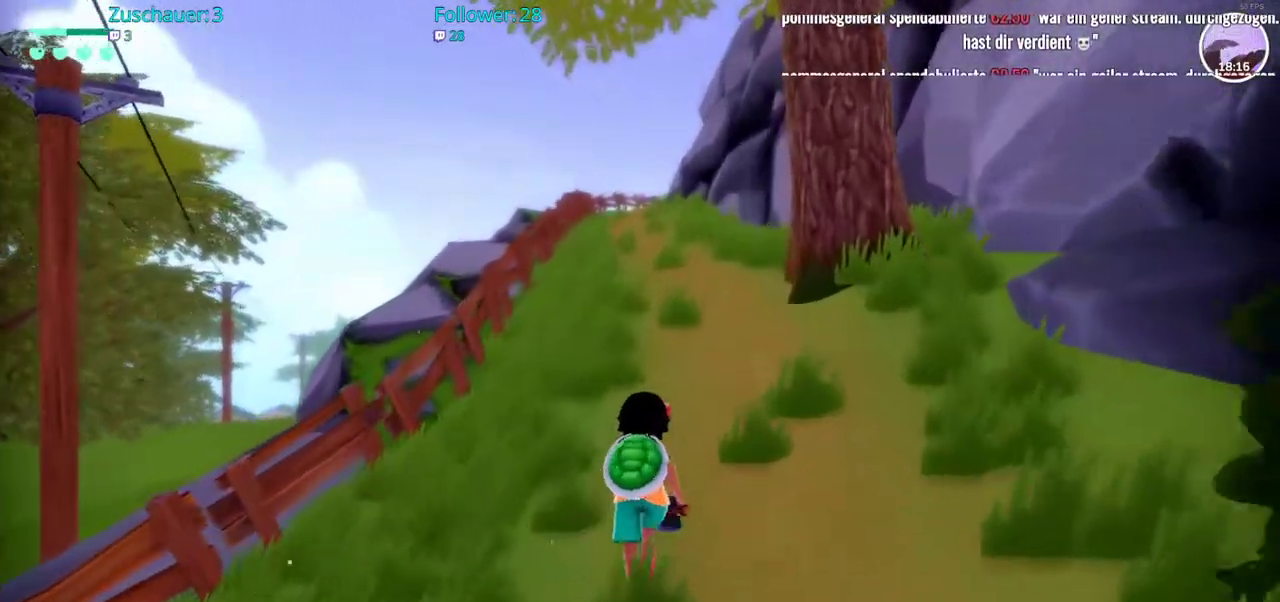
{"buttons": ["R2"], "left_stick": "up", "right_stick": "center", "events": []}
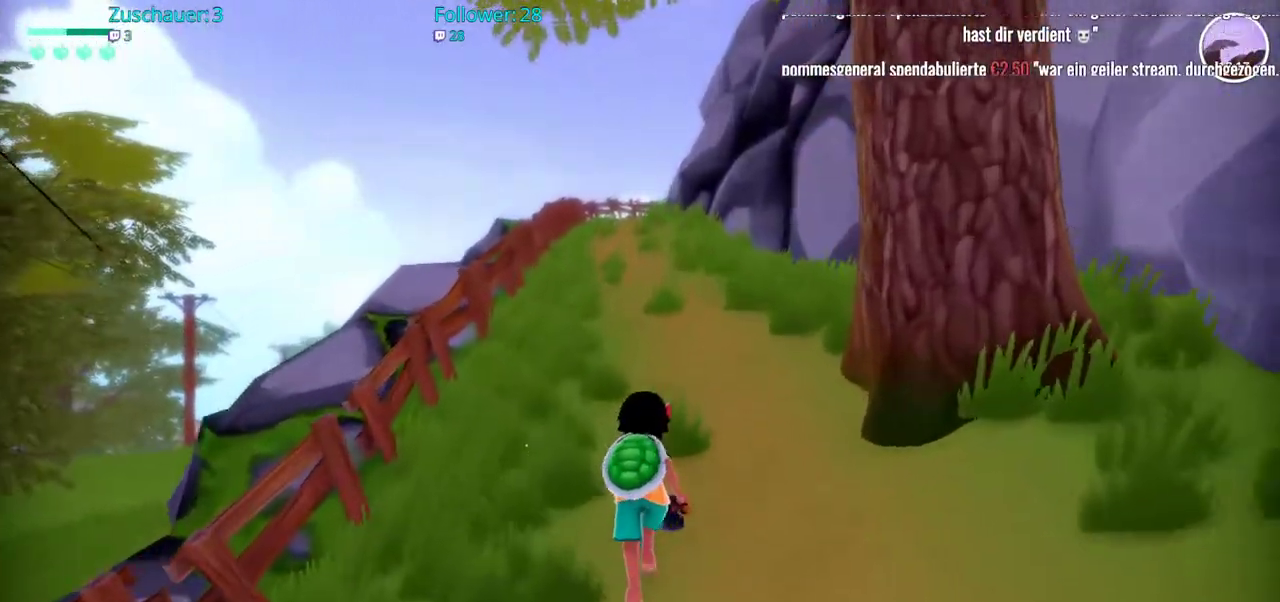
{"buttons": ["R2"], "left_stick": "up", "right_stick": "center", "events": []}
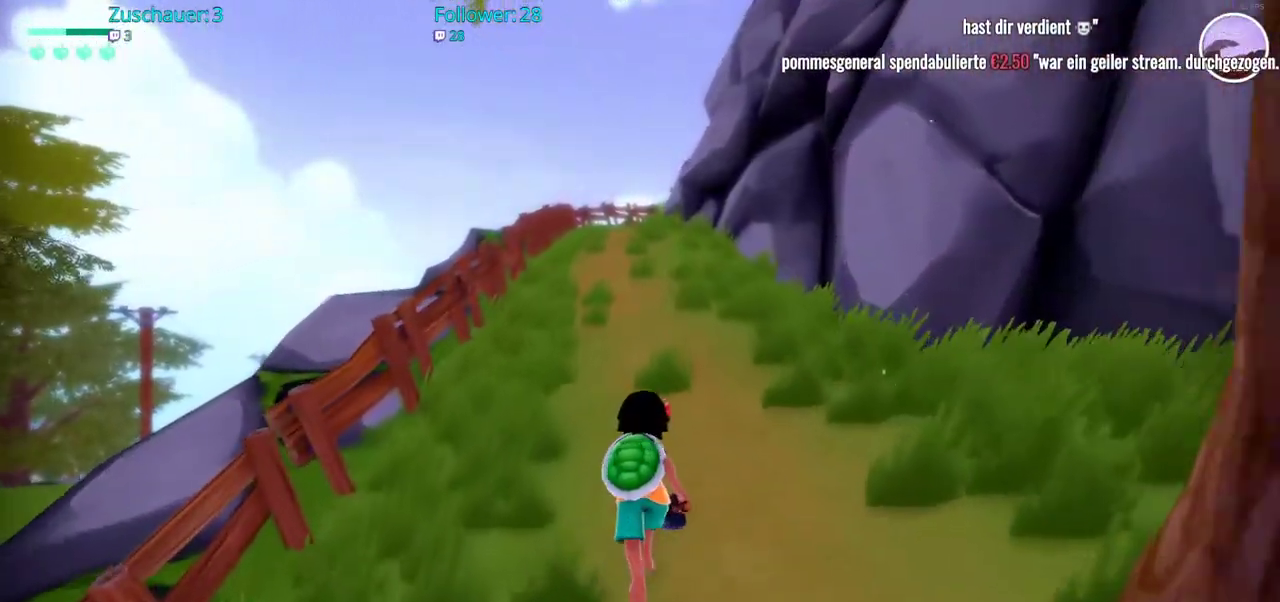
{"buttons": ["R2"], "left_stick": "up", "right_stick": "center", "events": []}
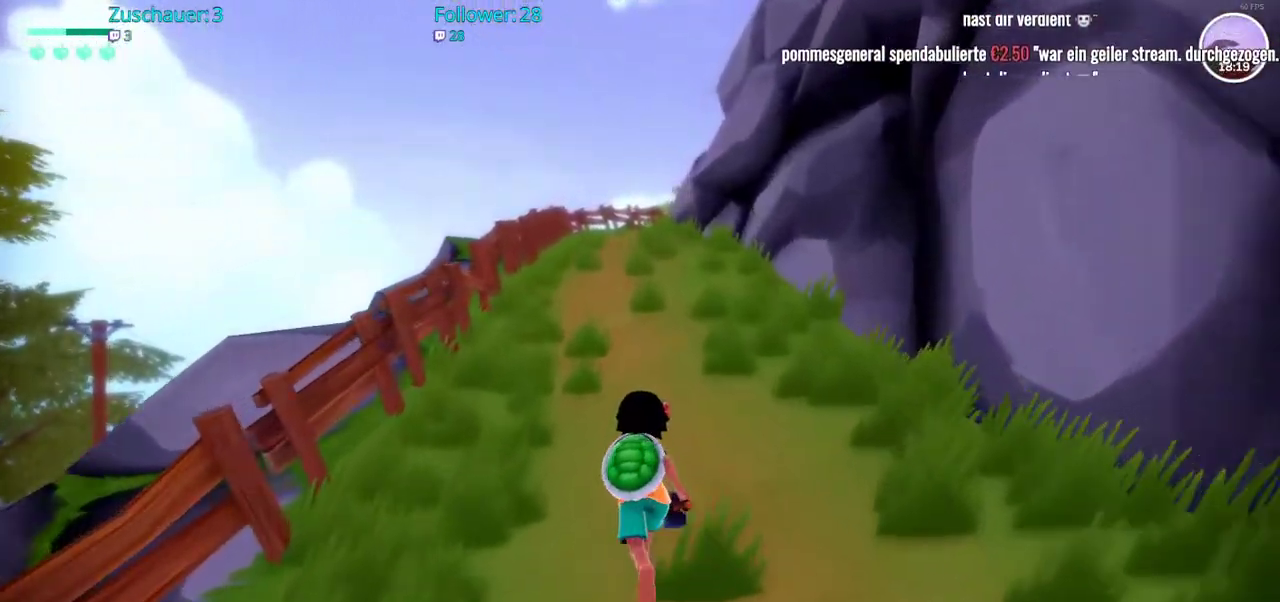
{"buttons": ["R2"], "left_stick": "up", "right_stick": "center", "events": []}
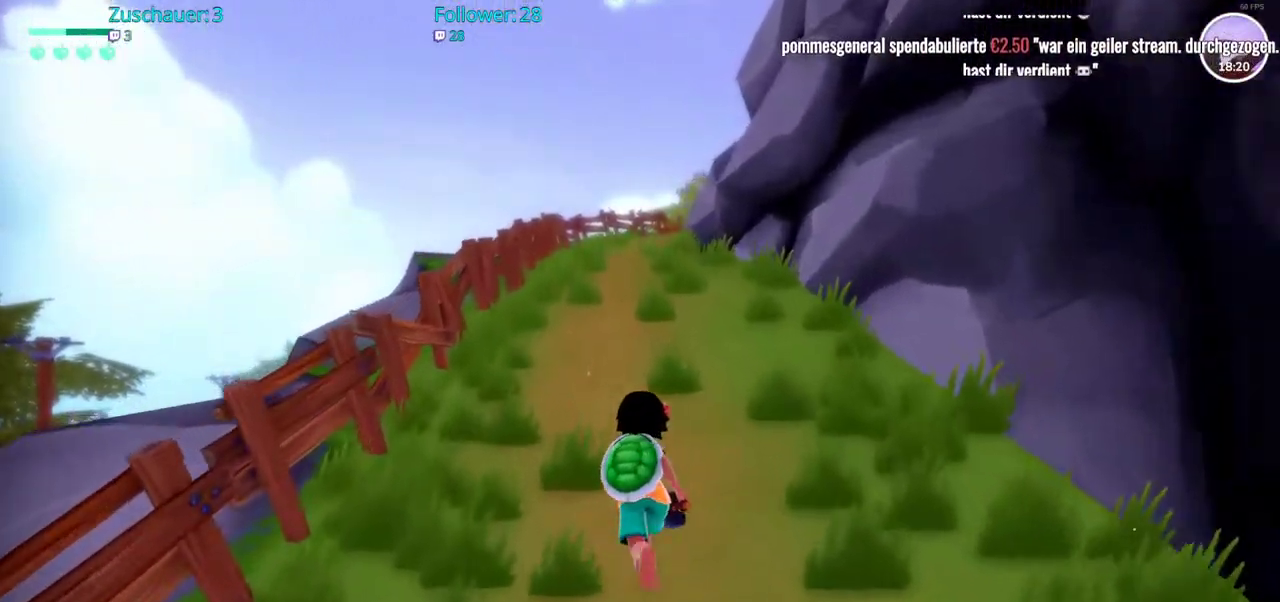
{"buttons": ["R2"], "left_stick": "up", "right_stick": "center", "events": []}
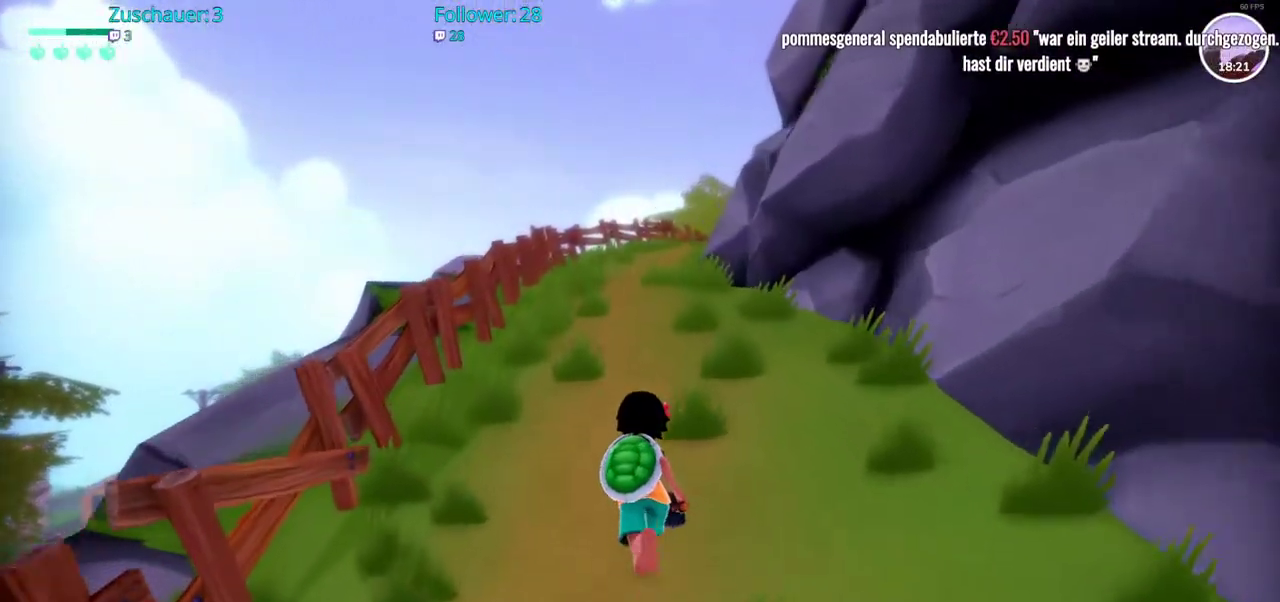
{"buttons": ["R2"], "left_stick": "up", "right_stick": "center", "events": []}
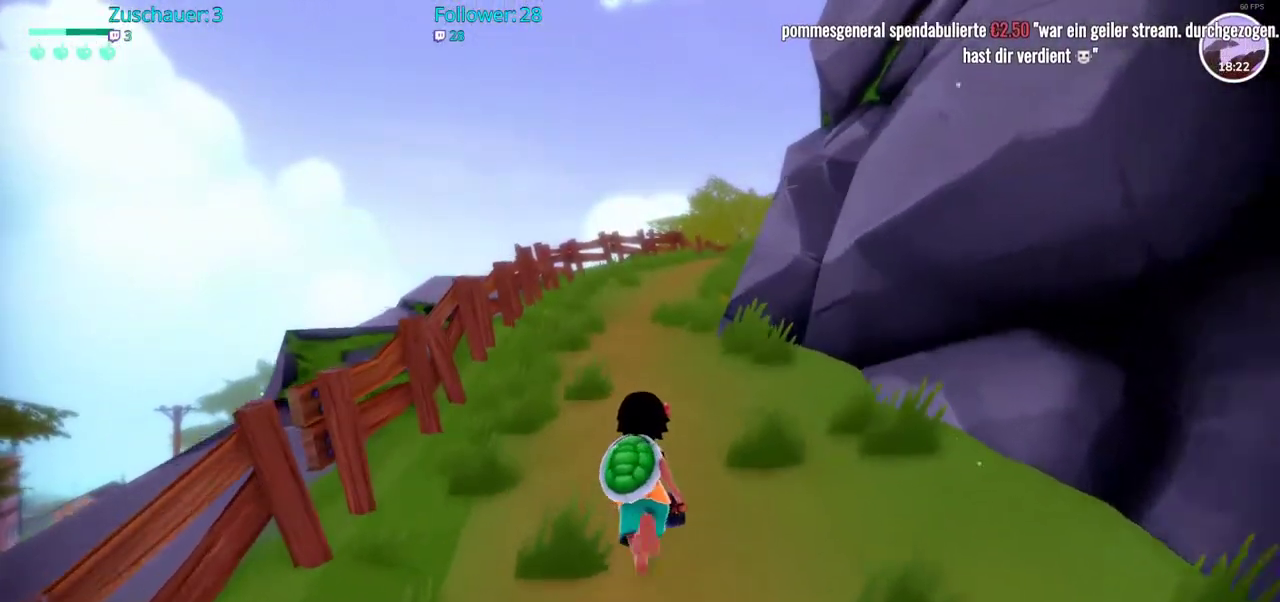
{"buttons": ["R2"], "left_stick": "up", "right_stick": "center", "events": []}
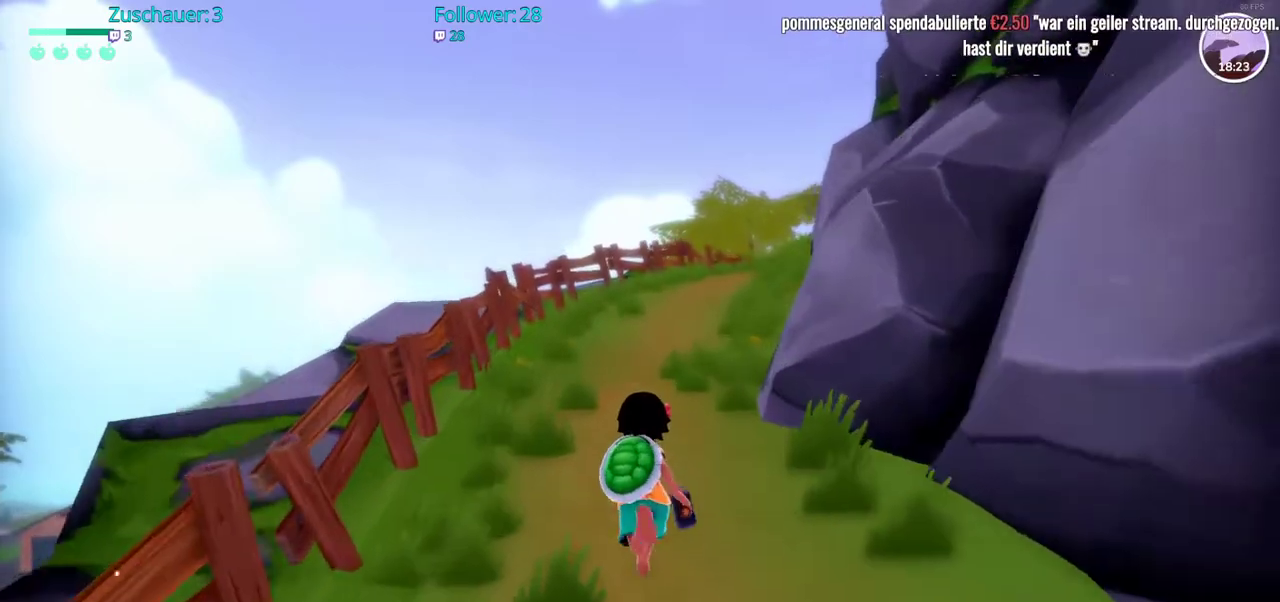
{"buttons": ["R2"], "left_stick": "up", "right_stick": "center", "events": []}
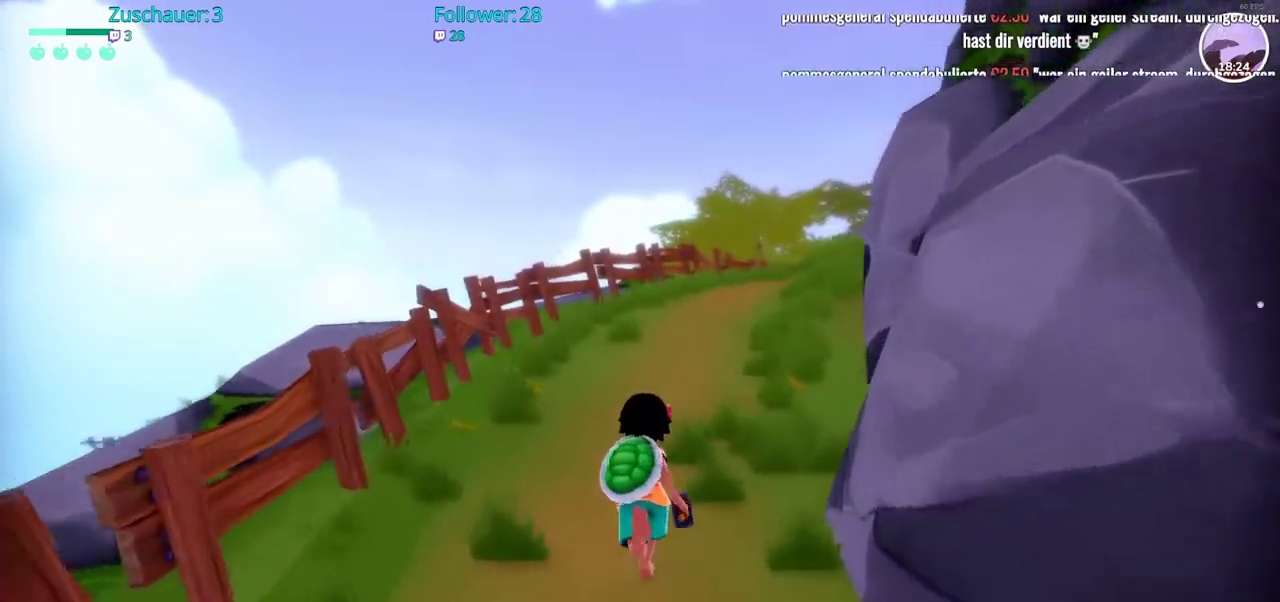
{"buttons": ["R2"], "left_stick": "up", "right_stick": "left", "events": [[233, "right_stick", "left"]]}
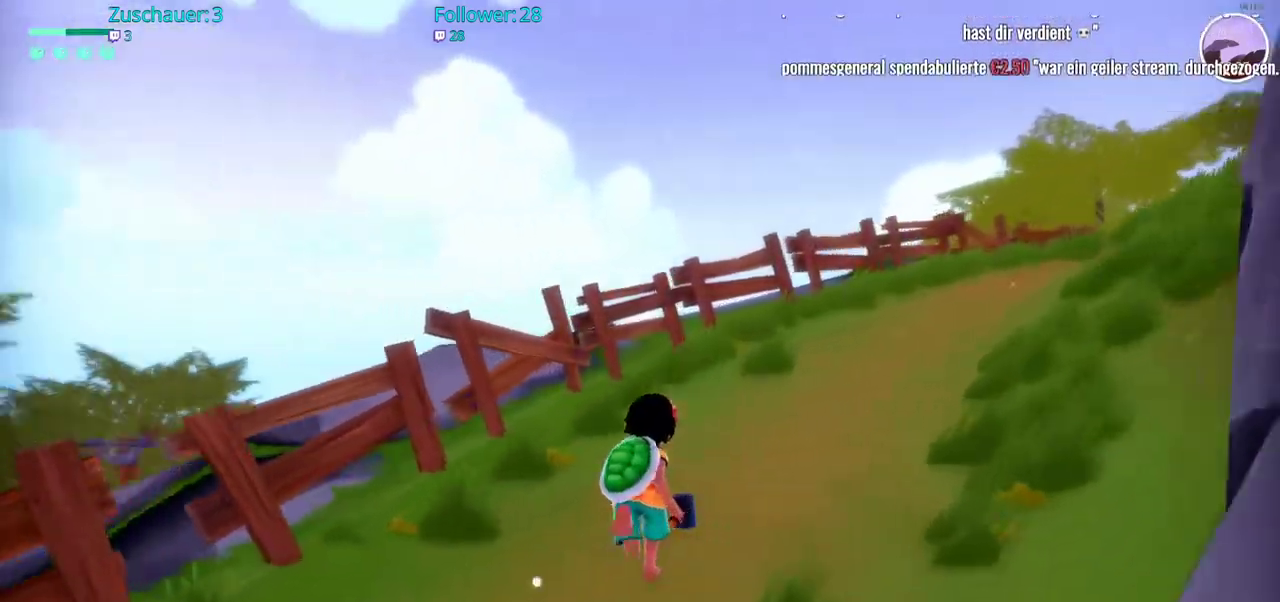
{"buttons": ["R2"], "left_stick": "right", "right_stick": "left", "events": [[100, "left_stick", "up-right"], [350, "left_stick", "right"]]}
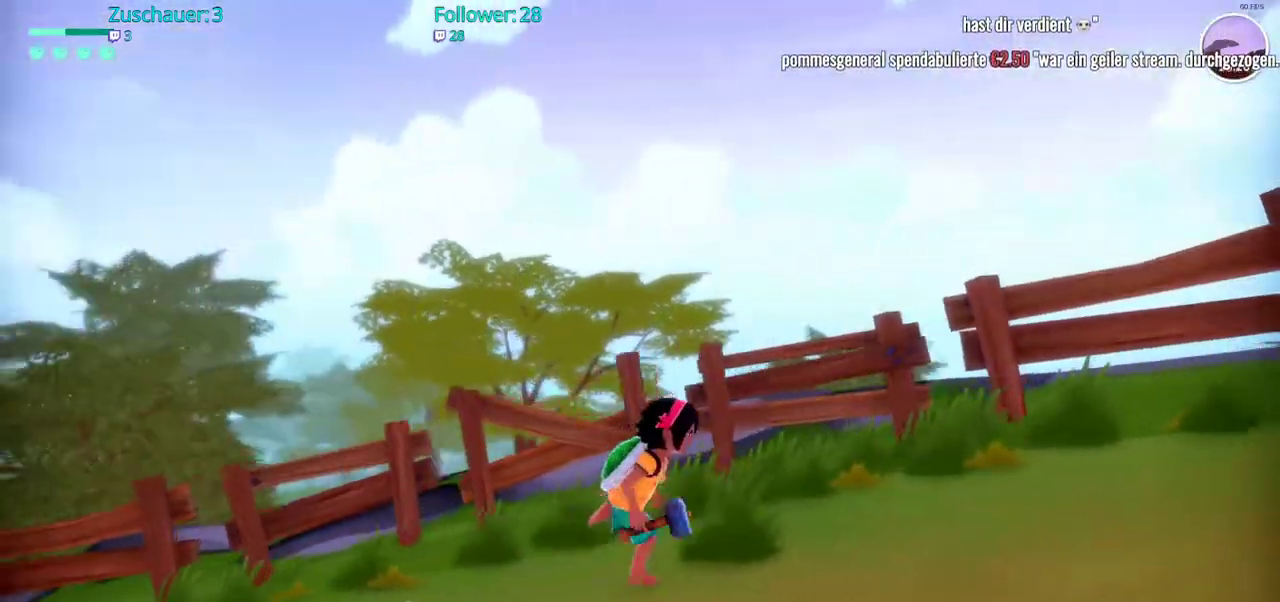
{"buttons": ["R2"], "left_stick": "right", "right_stick": "center", "events": [[17, "right_stick", "center"]]}
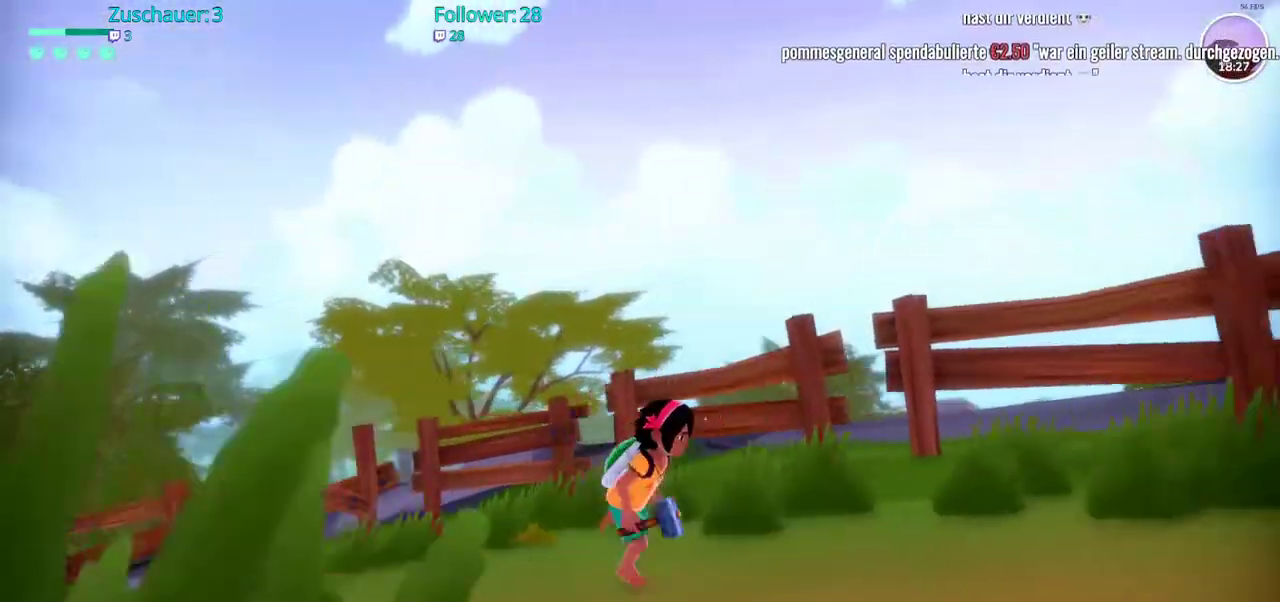
{"buttons": ["R2"], "left_stick": "right", "right_stick": "center", "events": []}
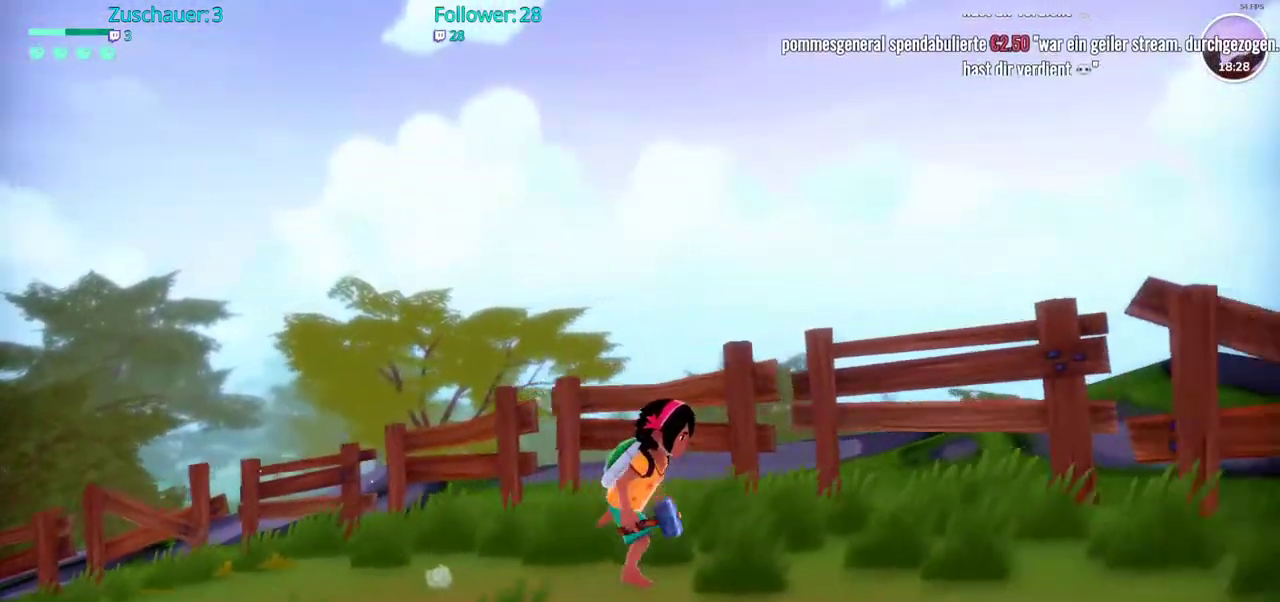
{"buttons": ["R2"], "left_stick": "down-right", "right_stick": "right", "events": [[183, "left_stick", "down-right"], [333, "right_stick", "right"]]}
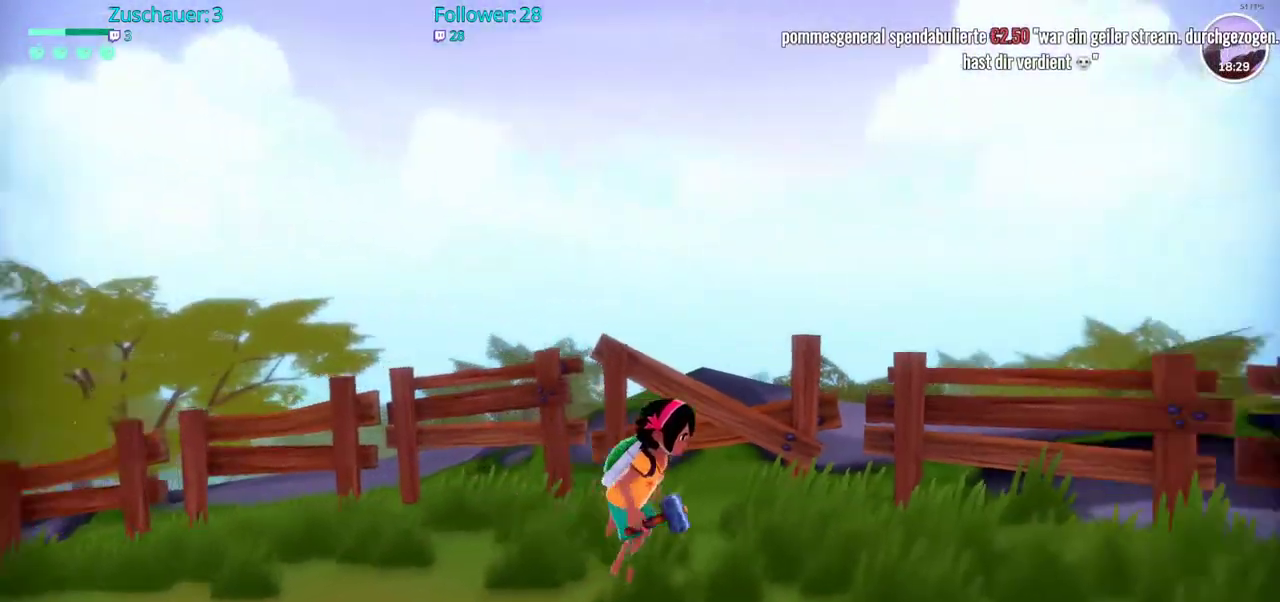
{"buttons": ["R2"], "left_stick": "up-right", "right_stick": "right", "events": [[117, "left_stick", "right"], [333, "left_stick", "up-right"]]}
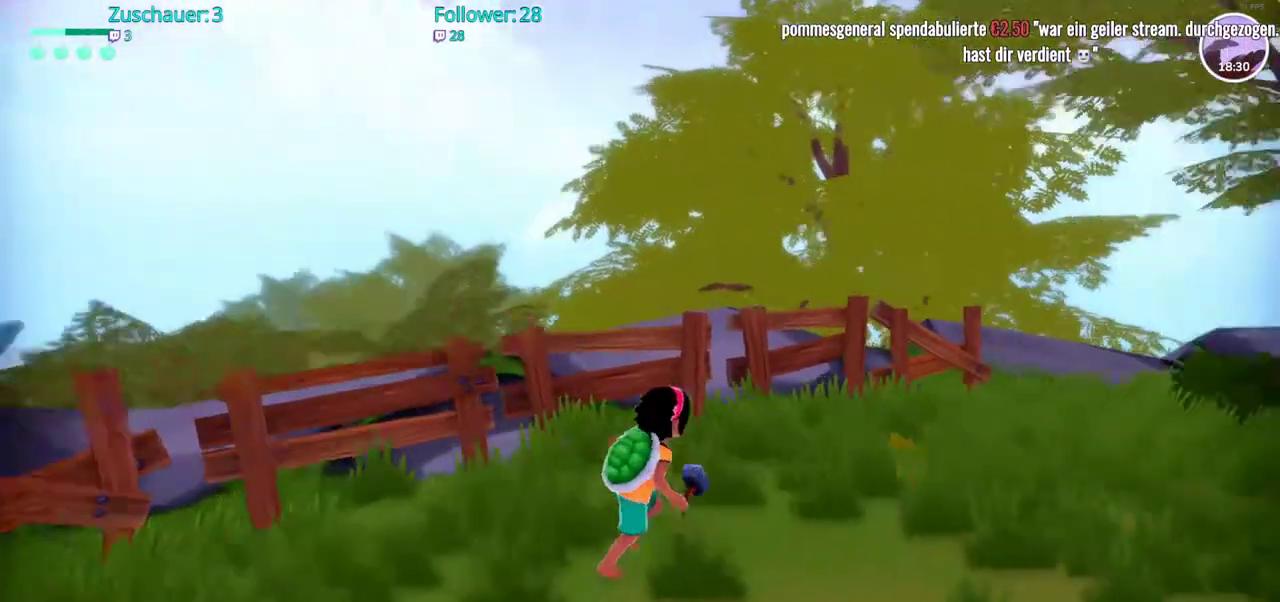
{"buttons": ["R2"], "left_stick": "up-right", "right_stick": "center", "events": [[467, "right_stick", "center"]]}
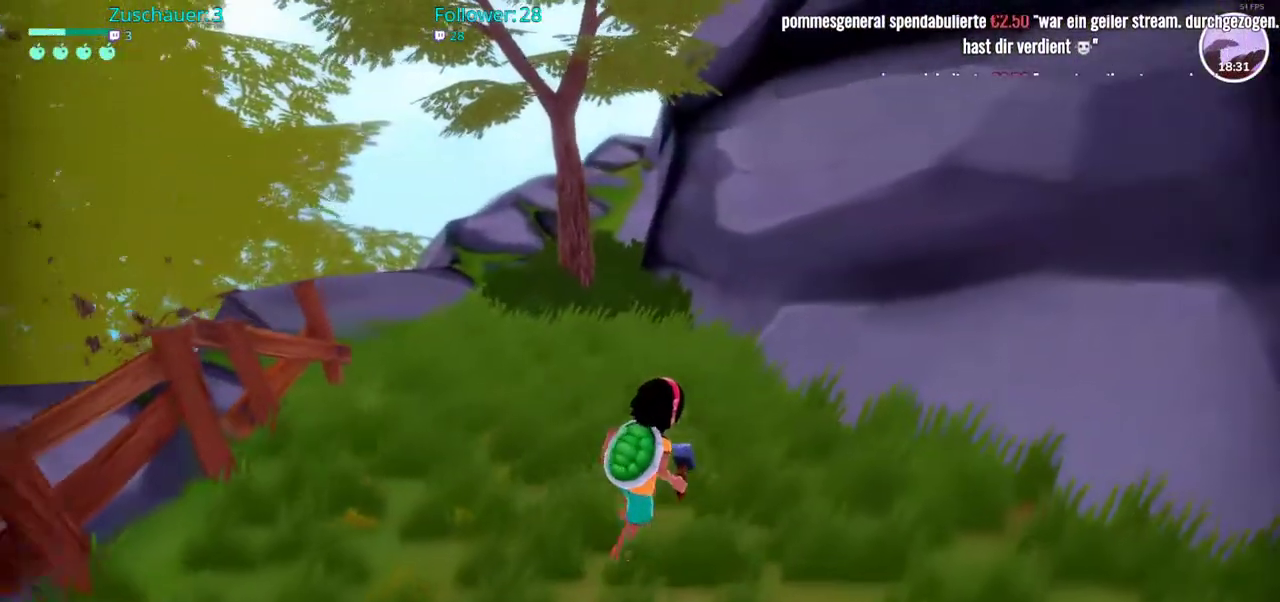
{"buttons": ["R2"], "left_stick": "up-left", "right_stick": "center", "events": [[33, "left_stick", "up"], [150, "left_stick", "up-left"]]}
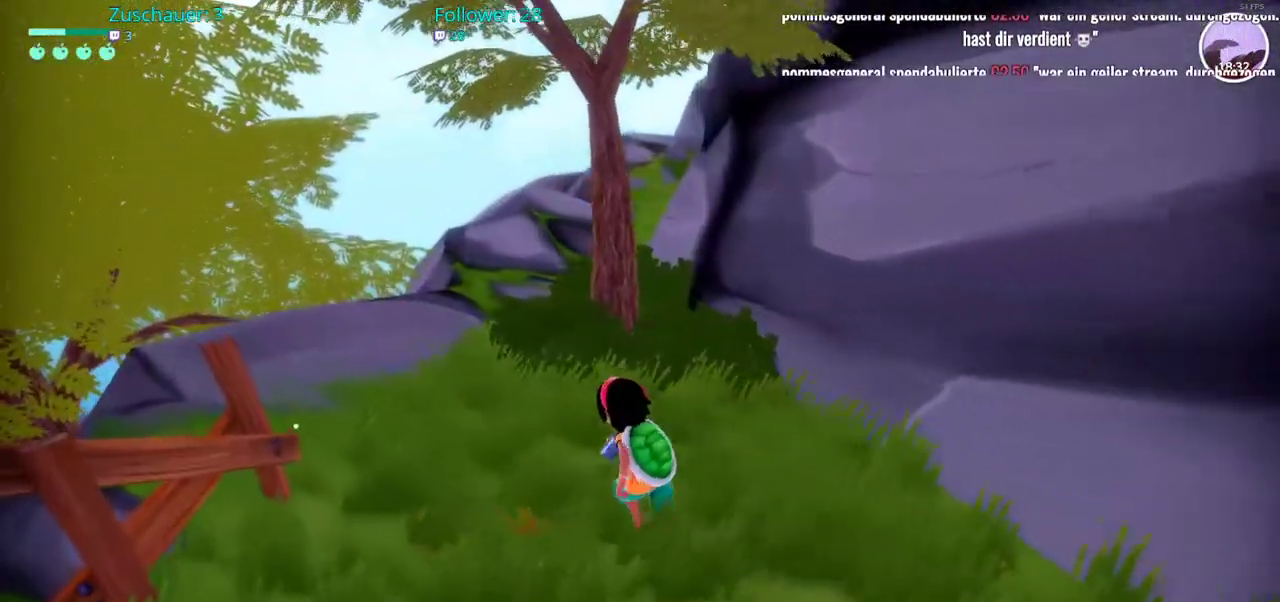
{"buttons": ["R2"], "left_stick": "up", "right_stick": "center", "events": [[433, "left_stick", "up"]]}
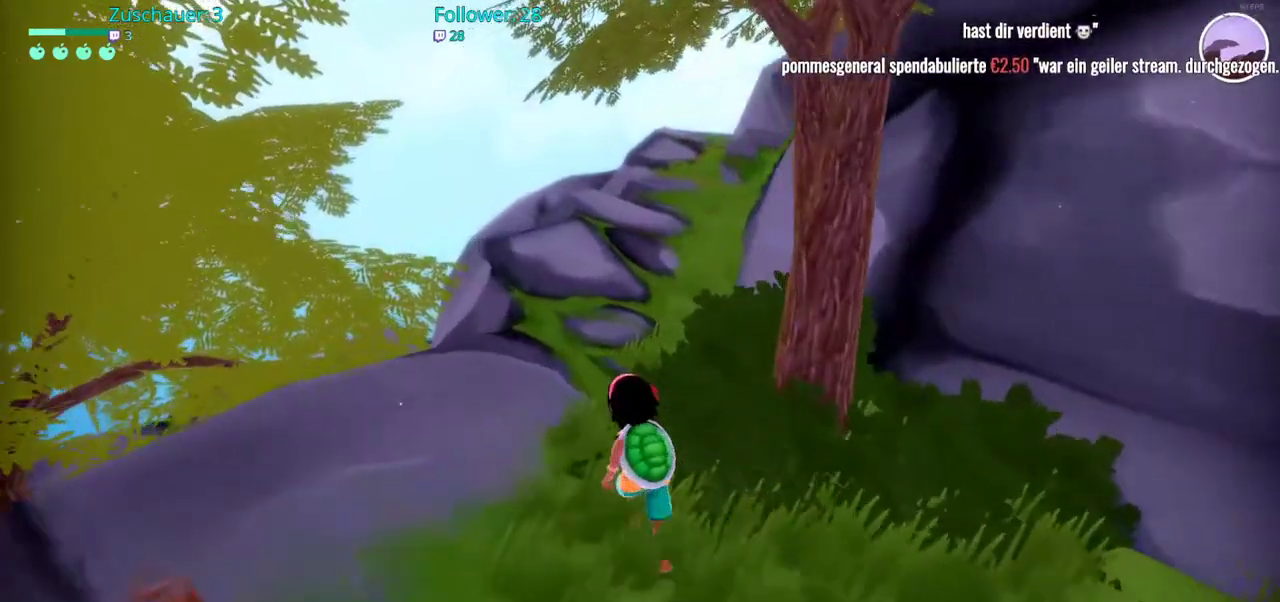
{"buttons": ["R2"], "left_stick": "up", "right_stick": "center", "events": []}
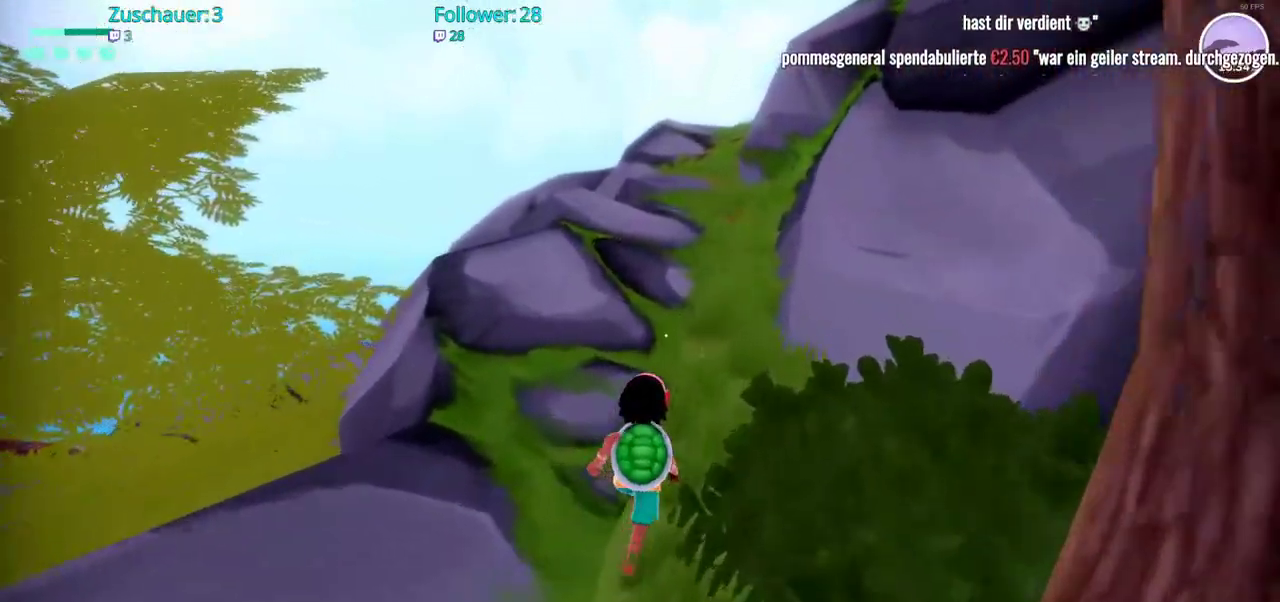
{"buttons": ["R2"], "left_stick": "up", "right_stick": "center", "events": []}
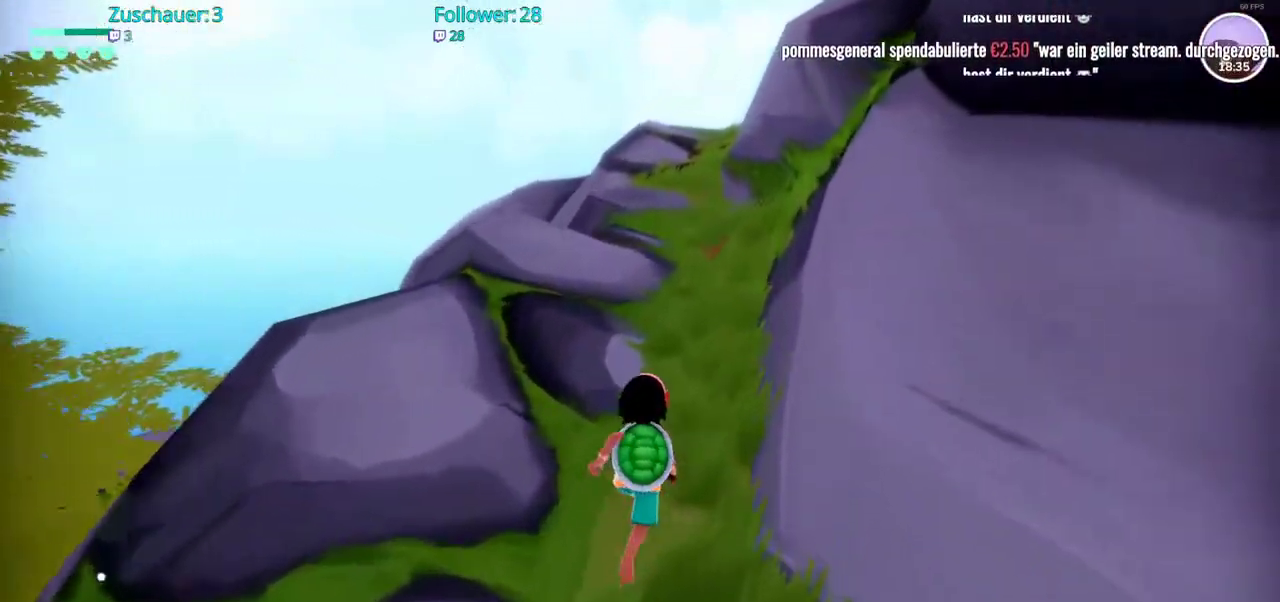
{"buttons": ["R2"], "left_stick": "up", "right_stick": "center", "events": [[183, "right_stick", "right"], [383, "right_stick", "center"]]}
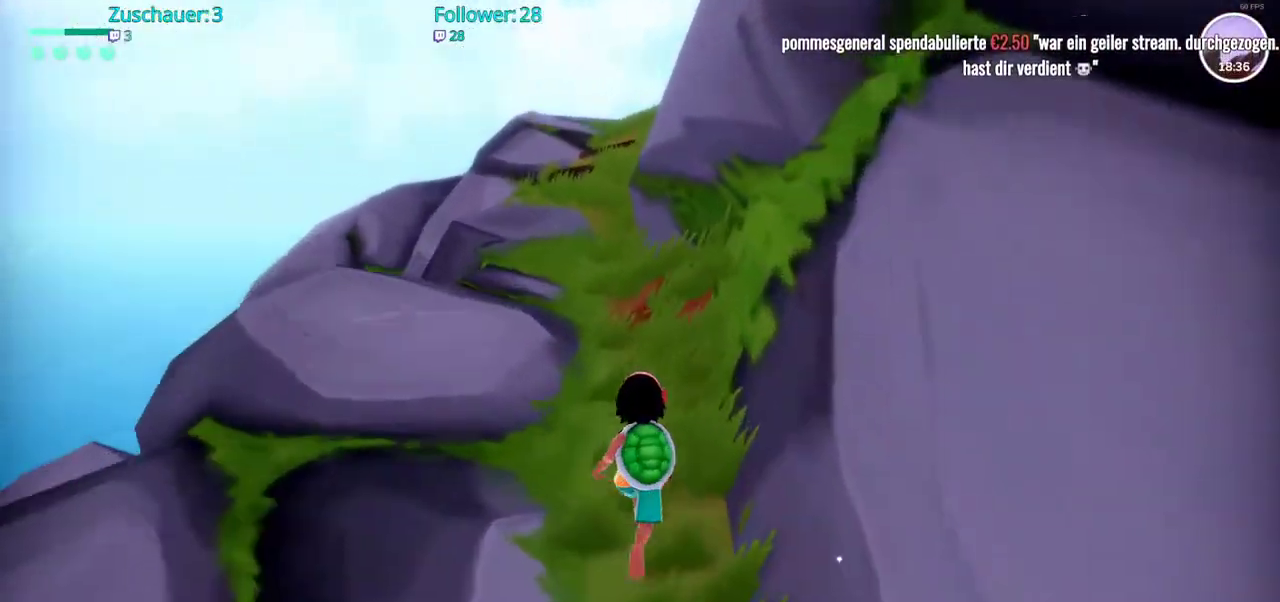
{"buttons": ["R2"], "left_stick": "up", "right_stick": "center", "events": []}
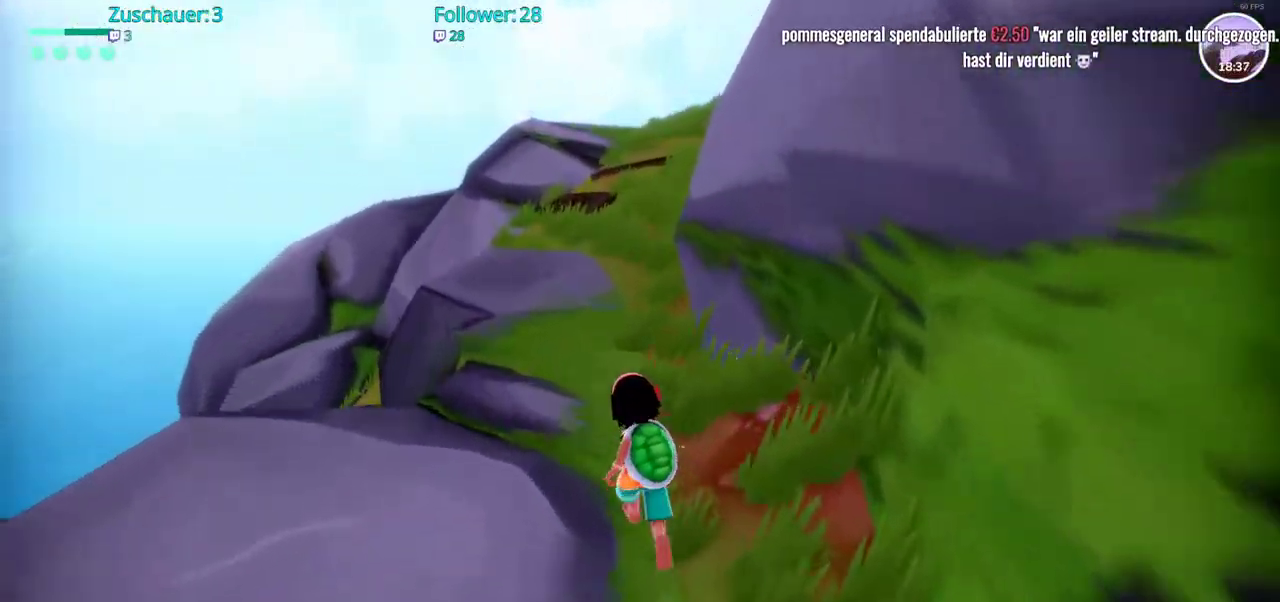
{"buttons": ["R2"], "left_stick": "up", "right_stick": "right", "events": [[117, "right_stick", "right"]]}
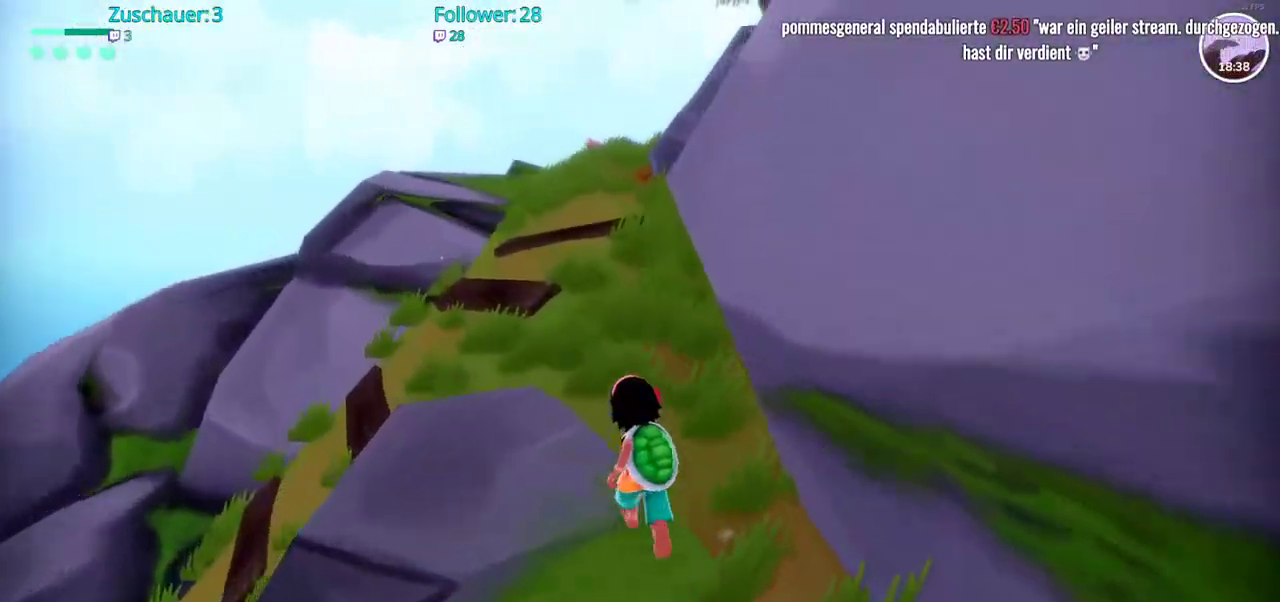
{"buttons": ["R2"], "left_stick": "up-left", "right_stick": "center", "events": [[383, "right_stick", "center"], [433, "left_stick", "up-left"]]}
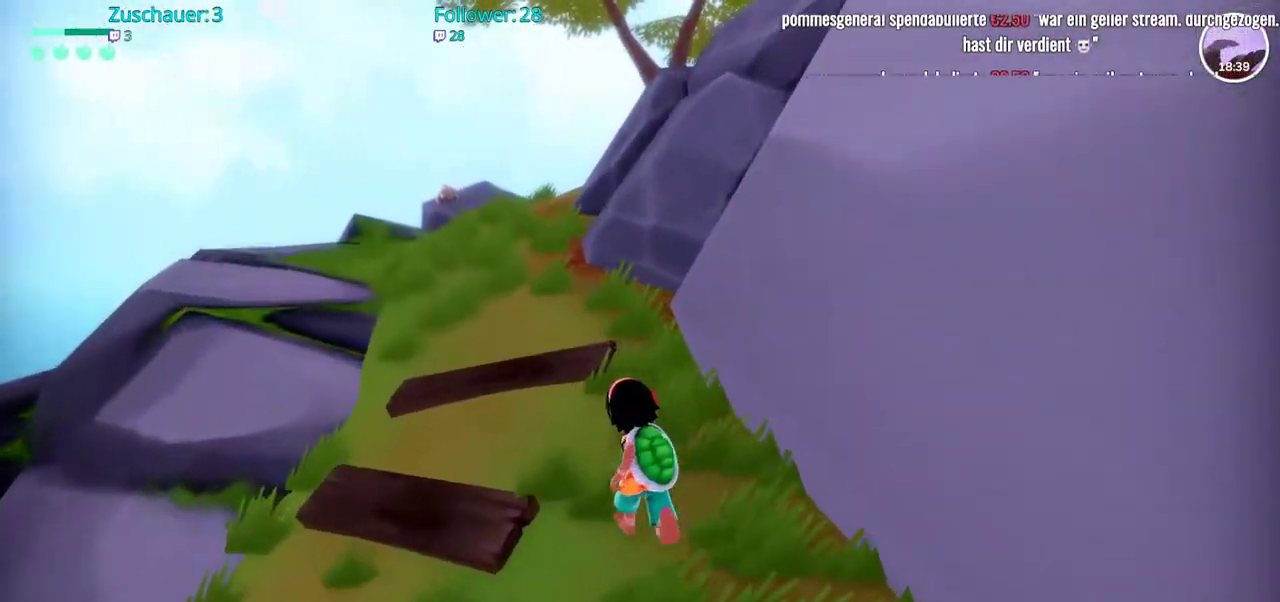
{"buttons": ["R2"], "left_stick": "up-left", "right_stick": "center", "events": []}
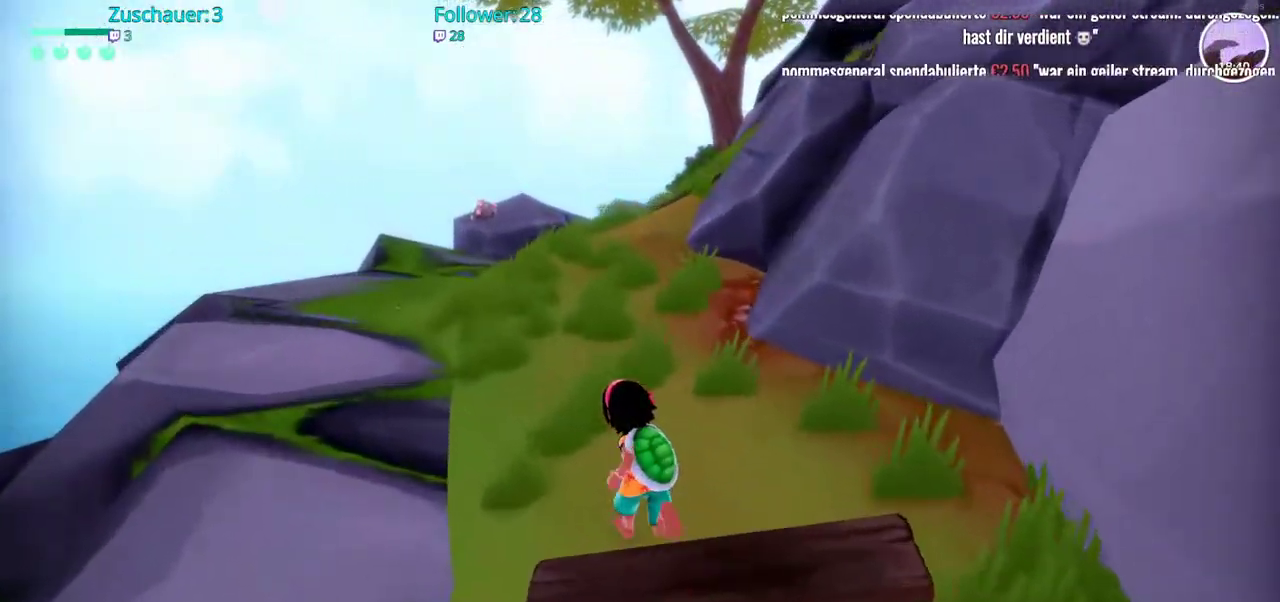
{"buttons": ["R2"], "left_stick": "up-left", "right_stick": "center", "events": []}
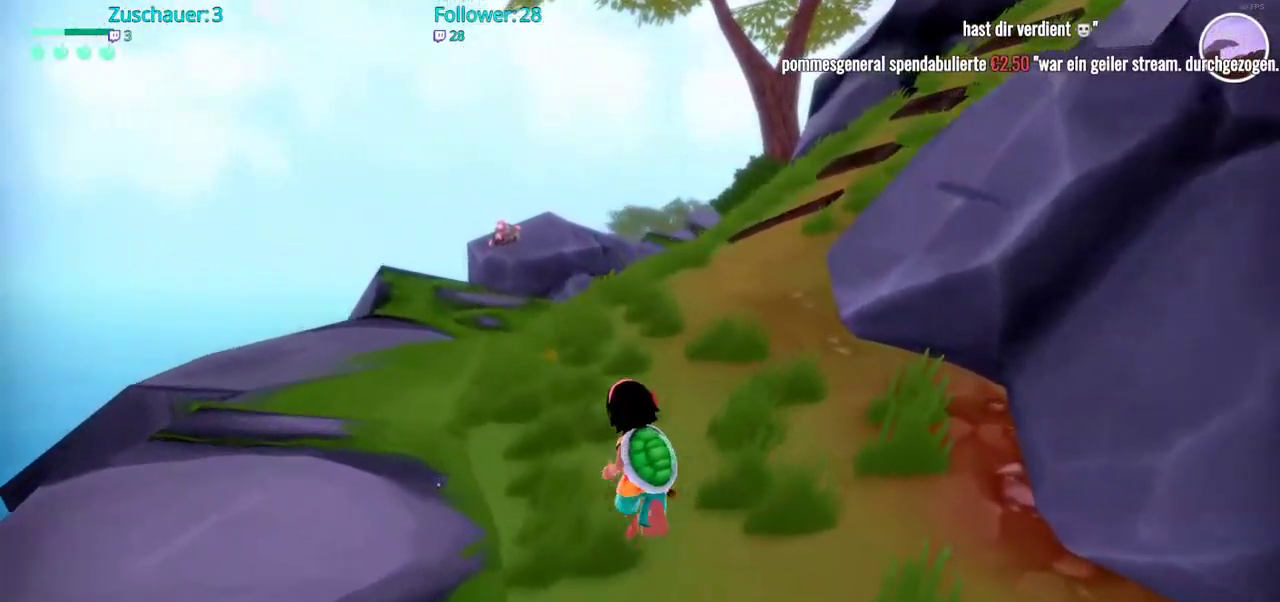
{"buttons": ["R2"], "left_stick": "up-left", "right_stick": "center", "events": []}
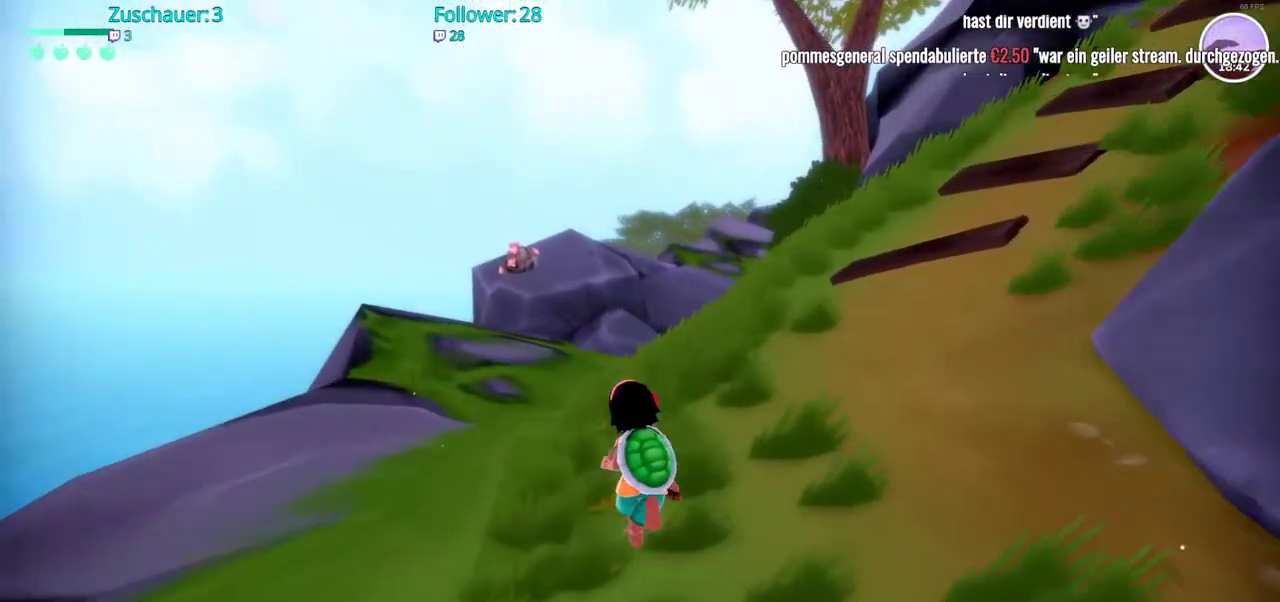
{"buttons": ["R2"], "left_stick": "up-left", "right_stick": "center", "events": []}
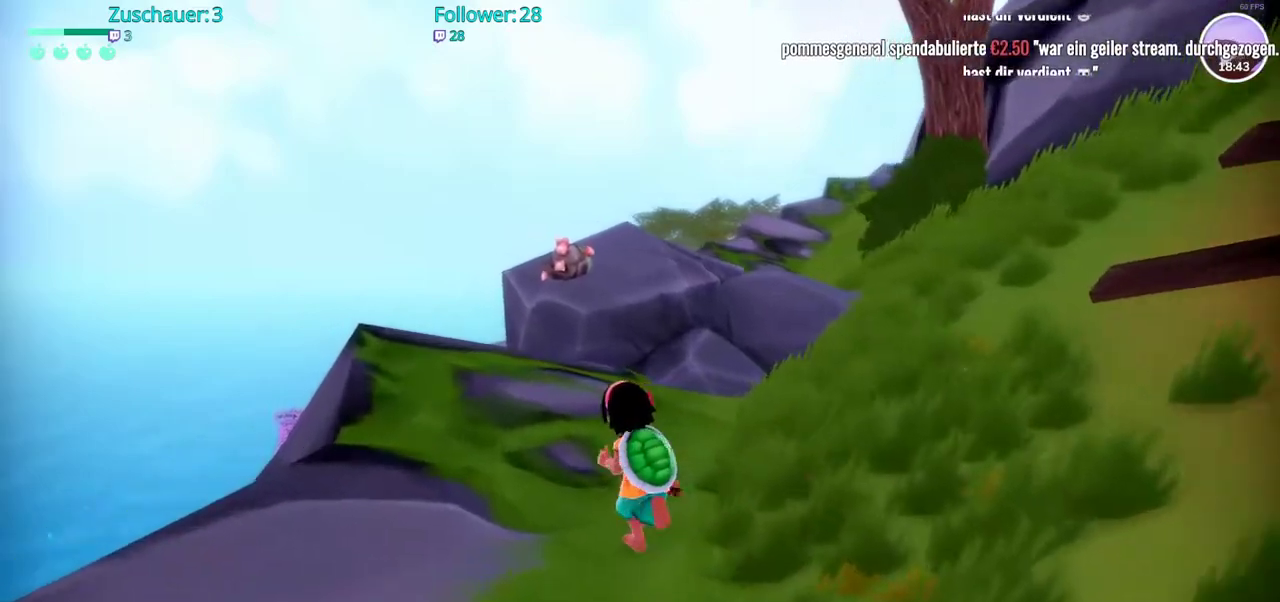
{"buttons": [], "left_stick": "up", "right_stick": "center", "events": [[50, "left_stick", "up"], [367, "R2", "up"]]}